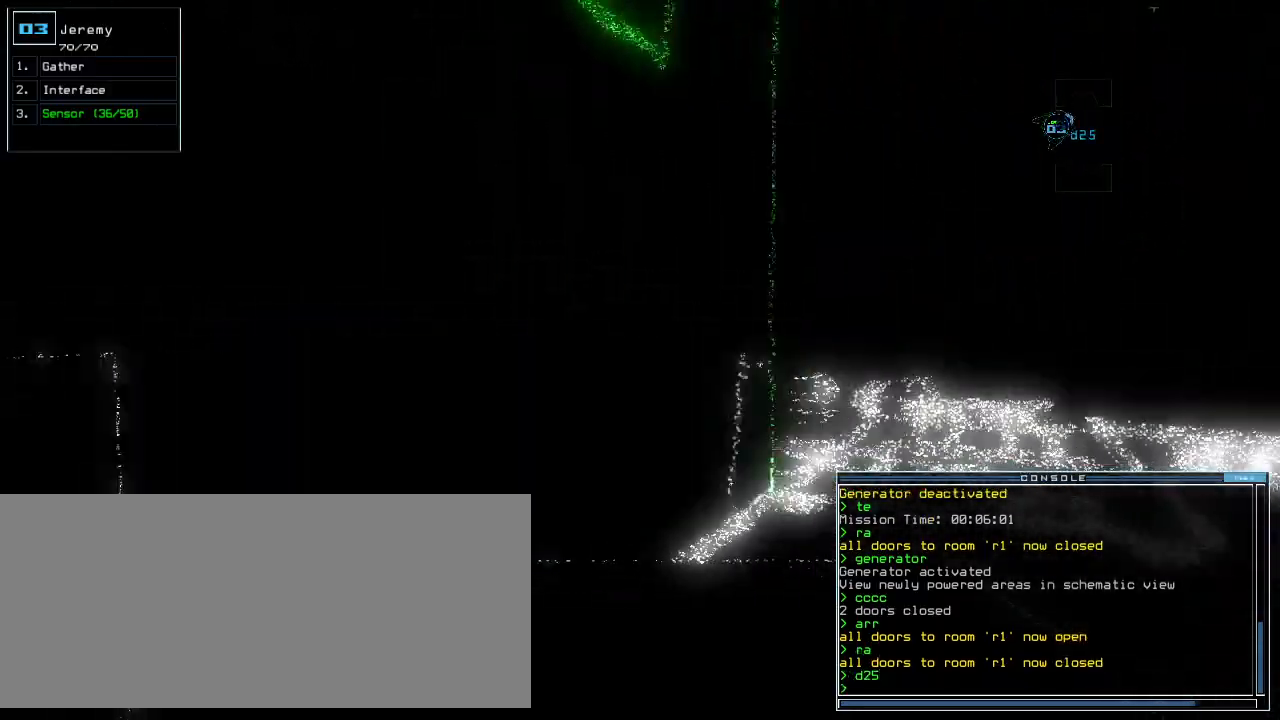
Gameplay with keyboard; each line is a JSON object with the keys held at the frame after it. "events" lists presses ("down") and releases ("up") of ".", "0", "1", "2", "3", "4", "5", "6", "7", "8", "9", "a", "b", "backspace", "c", "caps_lock", "comma", "ctrl_l", "ctrl_r", "d", "down", "e", "equals", "escape", "f", "f8", "g", "h", "i", "j", "k", "l", "left", "m", "minus", "n", "o", "p", "q", "quote", "r", "return", "right", "s", "semicolon", "shift_l", "shift_r", "space", "t", "tab", "tilde", "u", "up", "v", "w", "x", "y" and "z" between this image and that frame as [ms after this image, input, new state], when the widget could be followed in between. No other keys are recorded. Mouse input is not recorded. Not read: other_keys.
{"keys": []}
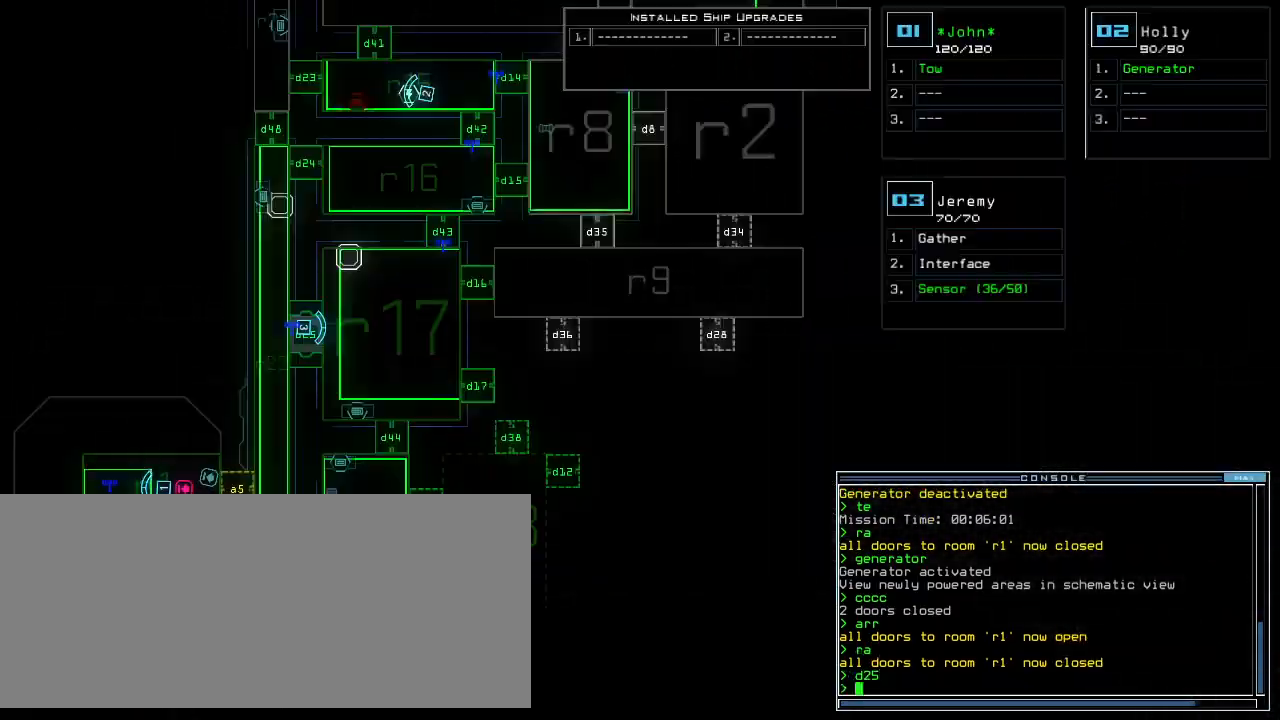
{"keys": [], "events": []}
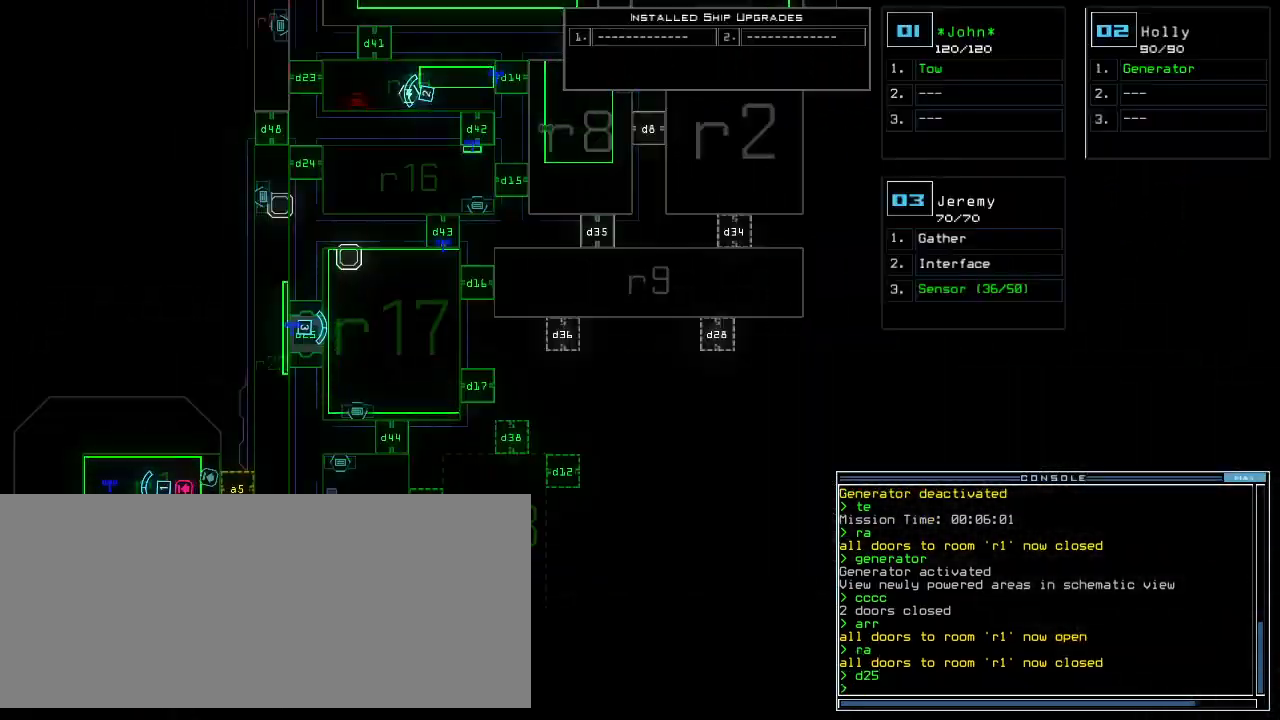
{"keys": [], "events": []}
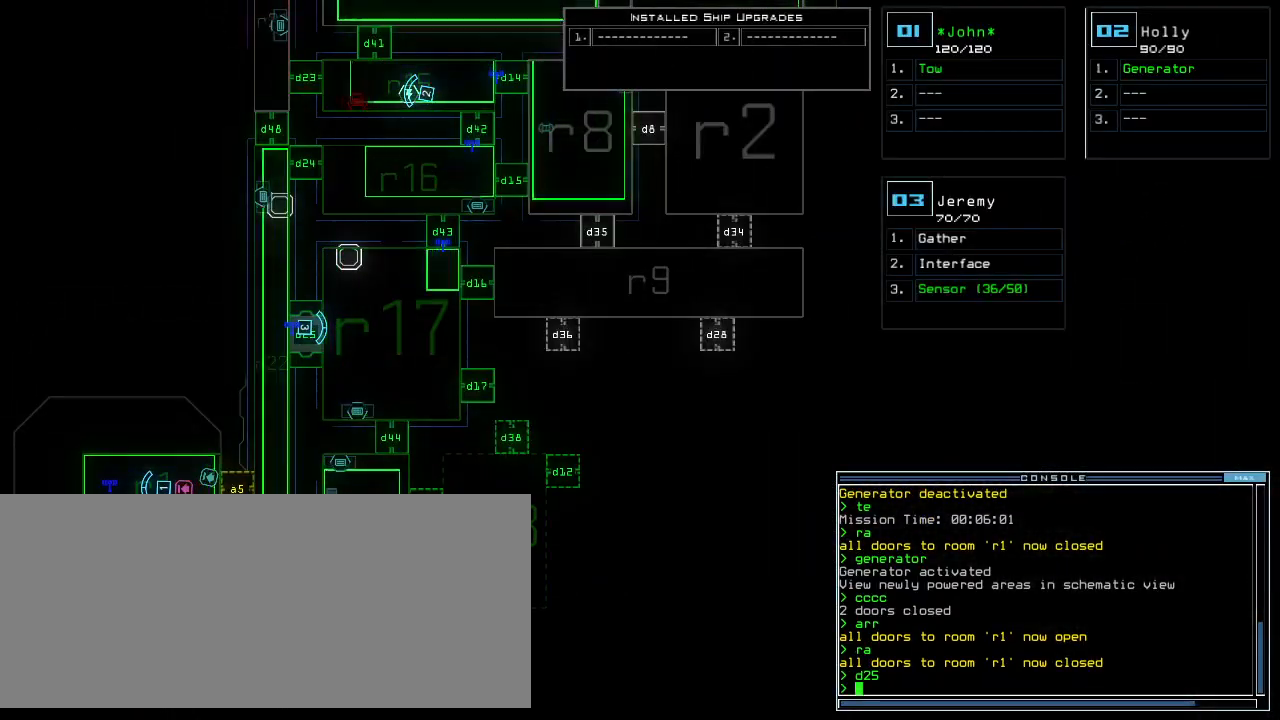
{"keys": ["up"], "events": [[60, "right", "down"], [80, "space", "down"], [80, "up", "down"], [180, "space", "up"], [200, "right", "up"], [420, "d", "down"], [480, "d", "up"]]}
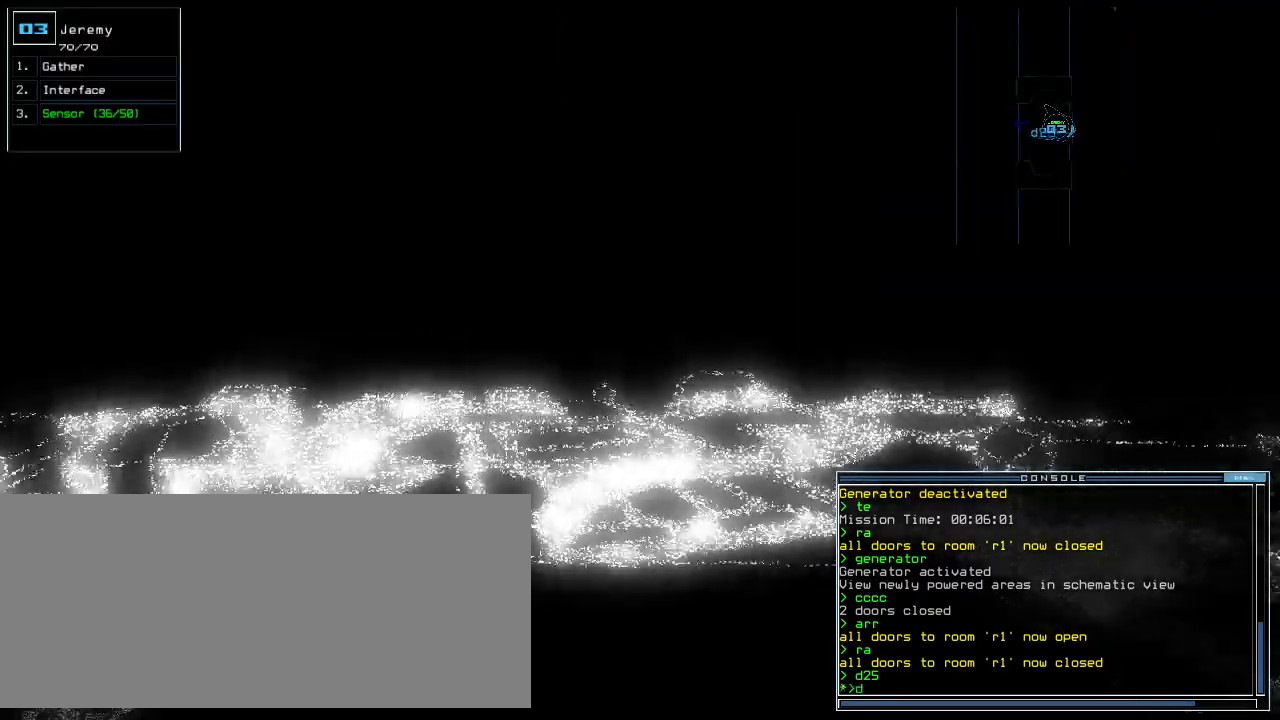
{"keys": ["7", "up"]}